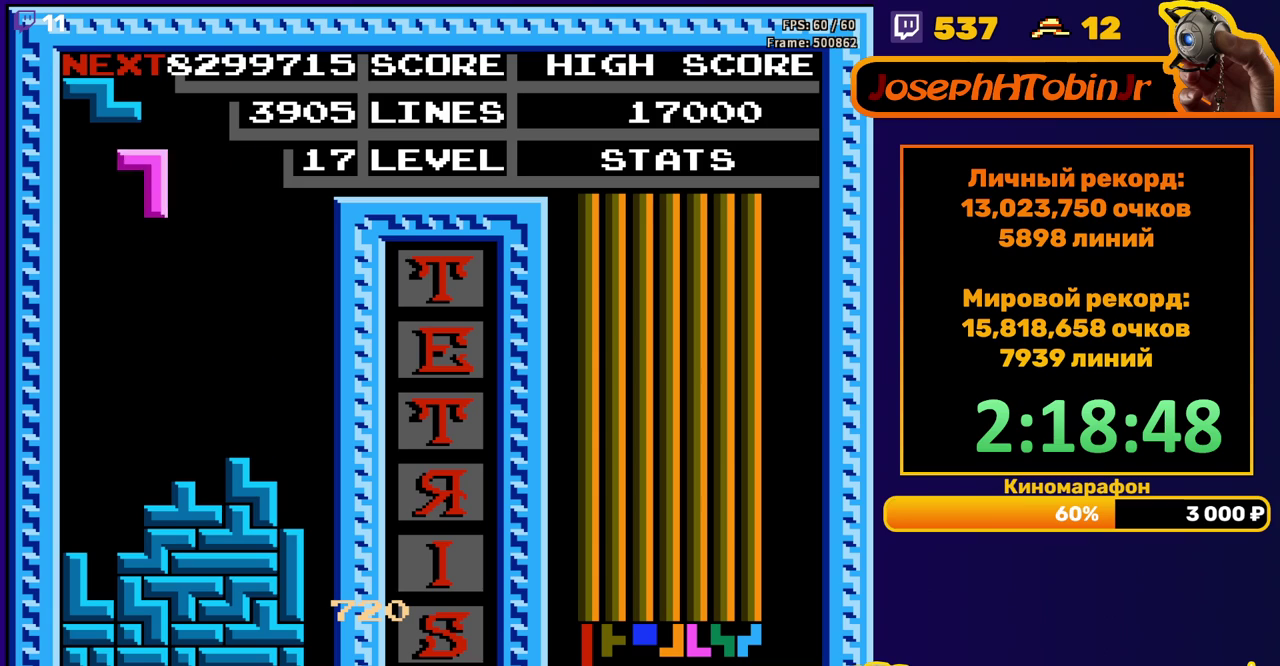
Gameplay with a controller (Nintendo layout); each line is a JSON object with the inputs held at the frame after it. "events" lists button and stick changes between this image and that frame as [ms after this image, input, new state], when the widget could be followed in between. Not read: L3 R3.
{"buttons": ["DPAD_DOWN"], "events": [[267, "DPAD_LEFT", "up"], [283, "DPAD_DOWN", "down"]]}
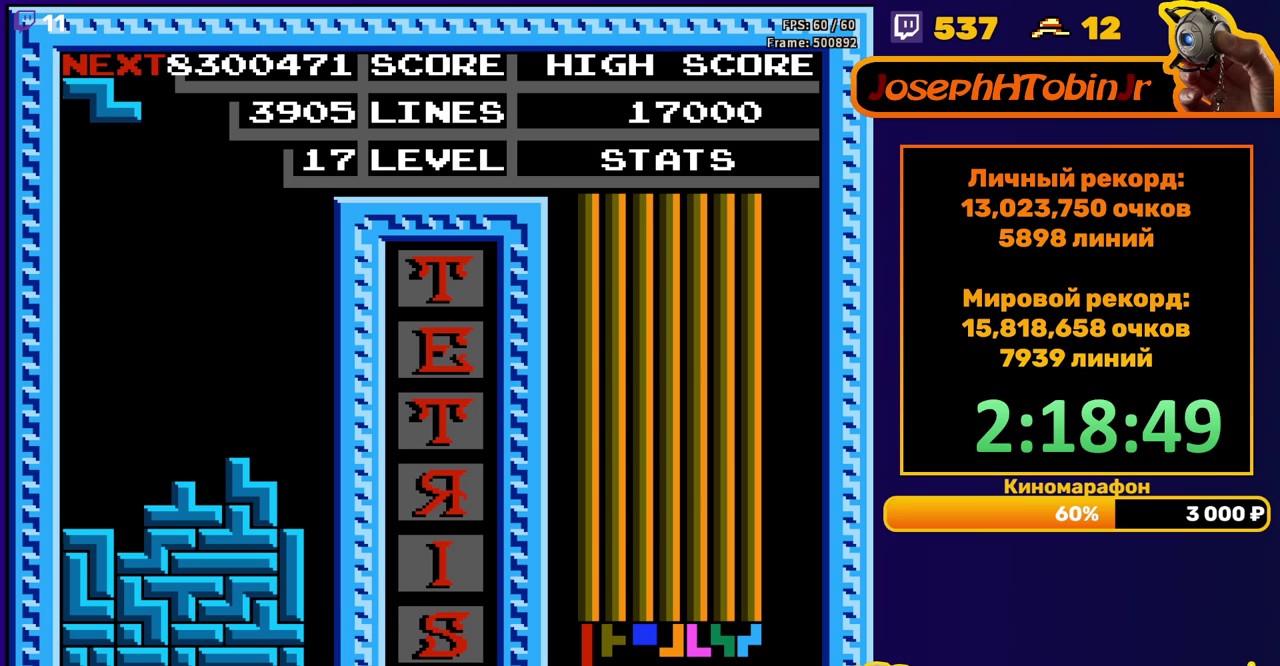
{"buttons": ["DPAD_DOWN"], "events": [[33, "DPAD_DOWN", "up"], [100, "DPAD_LEFT", "down"], [133, "A", "down"], [217, "DPAD_LEFT", "up"], [233, "A", "up"], [483, "DPAD_DOWN", "down"]]}
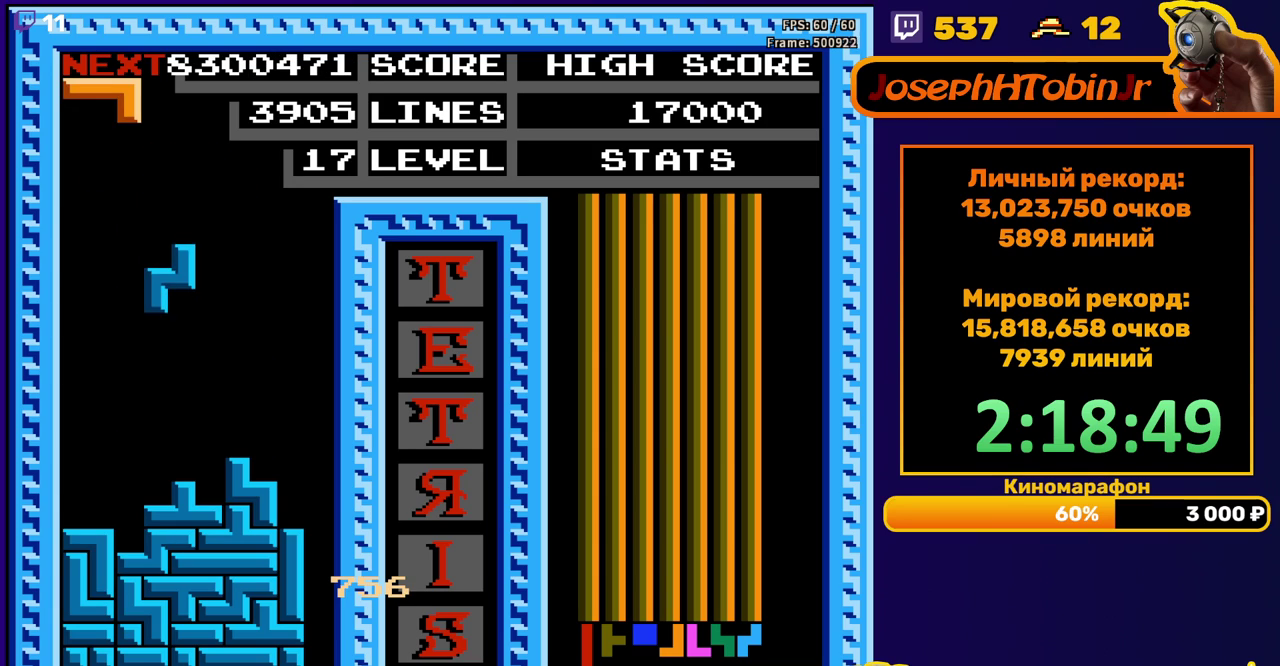
{"buttons": ["DPAD_LEFT"], "events": [[200, "DPAD_DOWN", "up"], [267, "DPAD_LEFT", "down"]]}
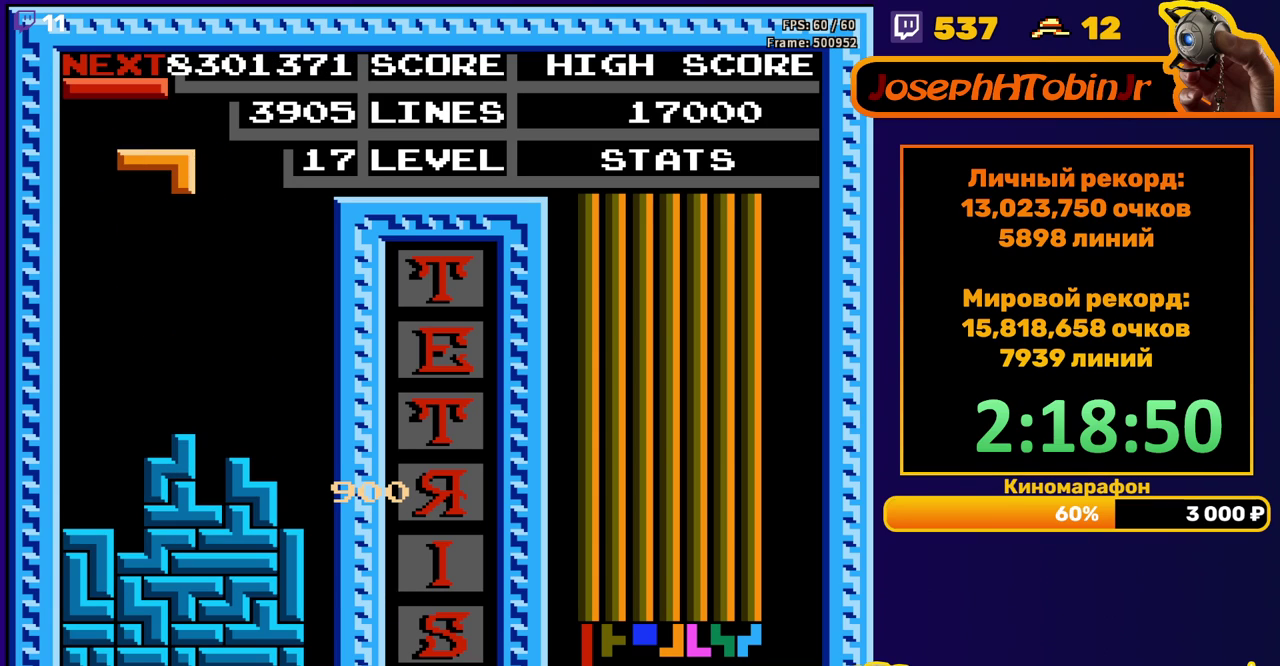
{"buttons": ["DPAD_DOWN"], "events": [[267, "DPAD_DOWN", "down"], [267, "DPAD_LEFT", "up"]]}
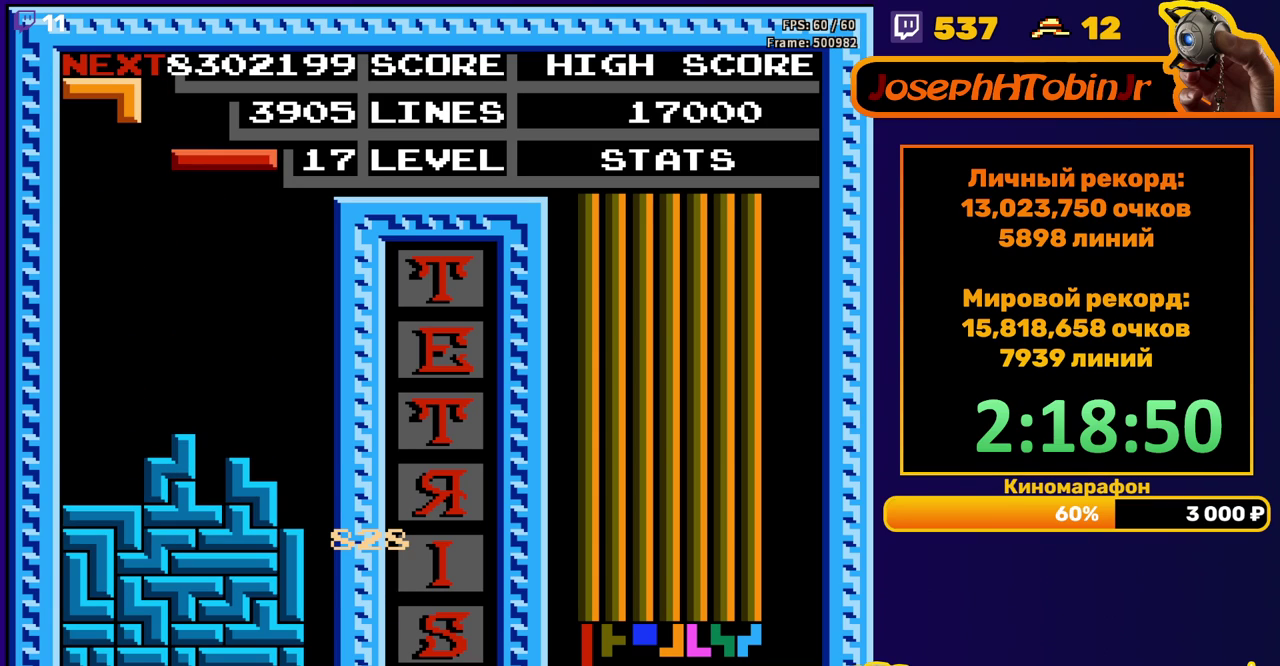
{"buttons": ["DPAD_RIGHT"], "events": [[17, "DPAD_DOWN", "up"], [83, "DPAD_RIGHT", "down"], [150, "A", "down"], [233, "A", "up"]]}
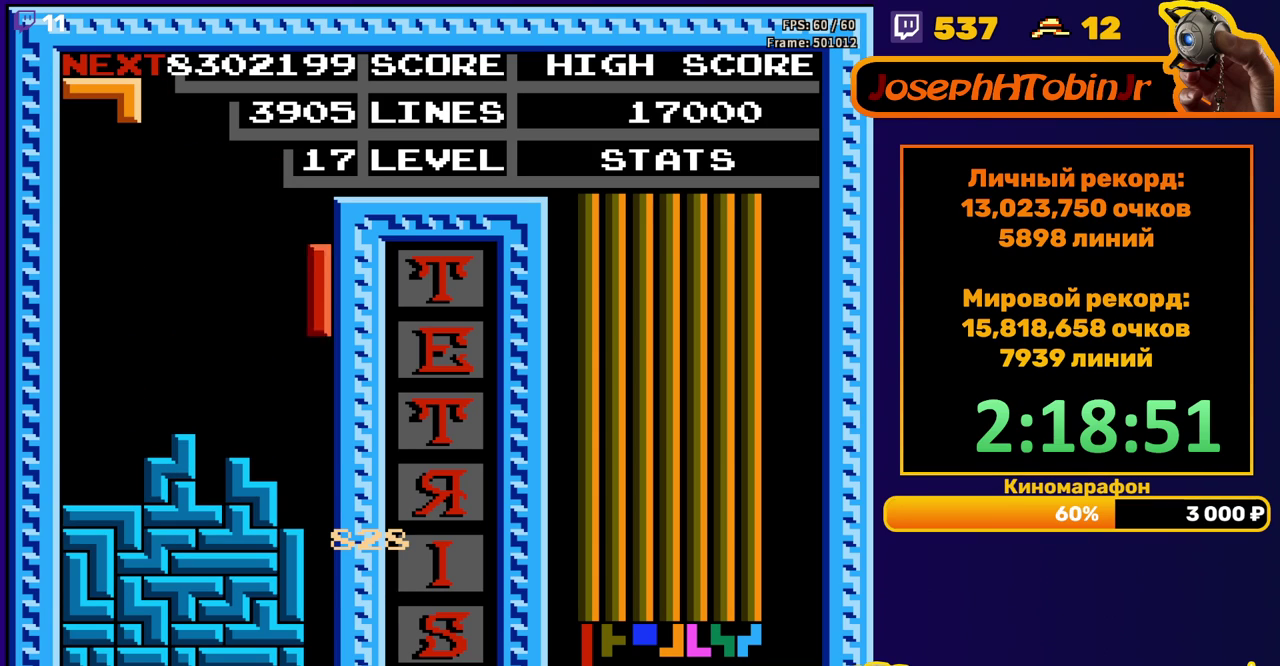
{"buttons": [], "events": [[17, "DPAD_RIGHT", "up"], [33, "DPAD_DOWN", "down"], [417, "DPAD_DOWN", "up"]]}
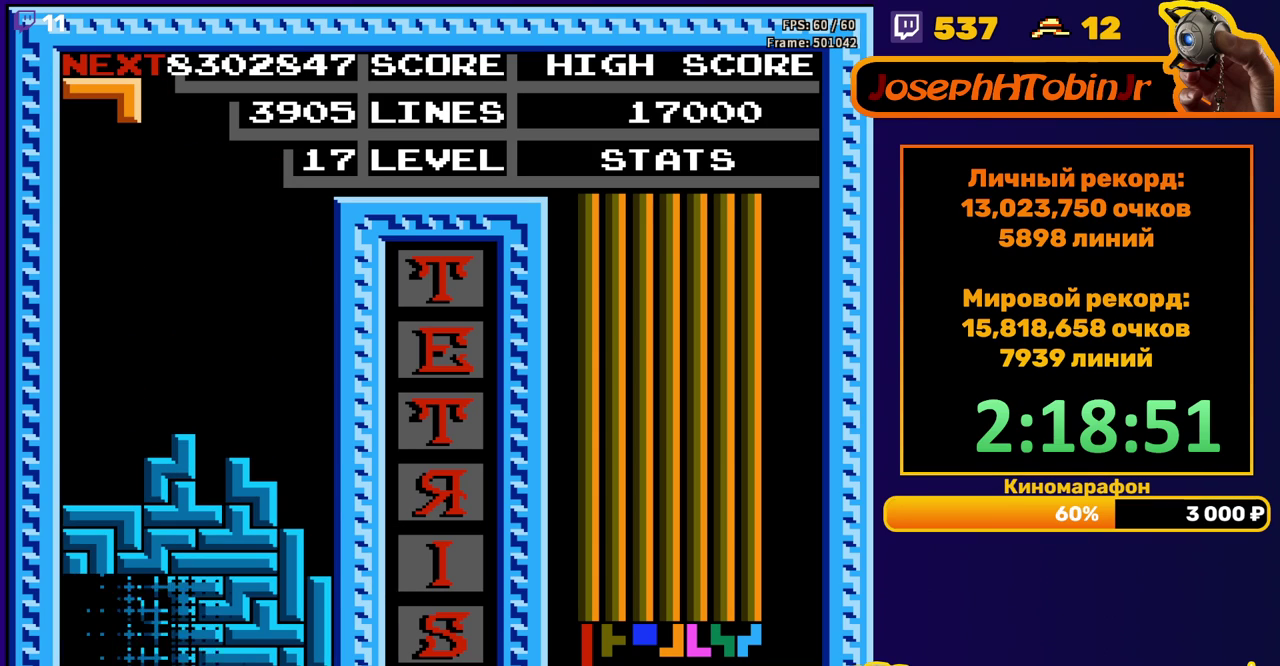
{"buttons": [], "events": [[317, "DPAD_RIGHT", "down"], [350, "B", "down"], [400, "DPAD_RIGHT", "up"], [450, "B", "up"]]}
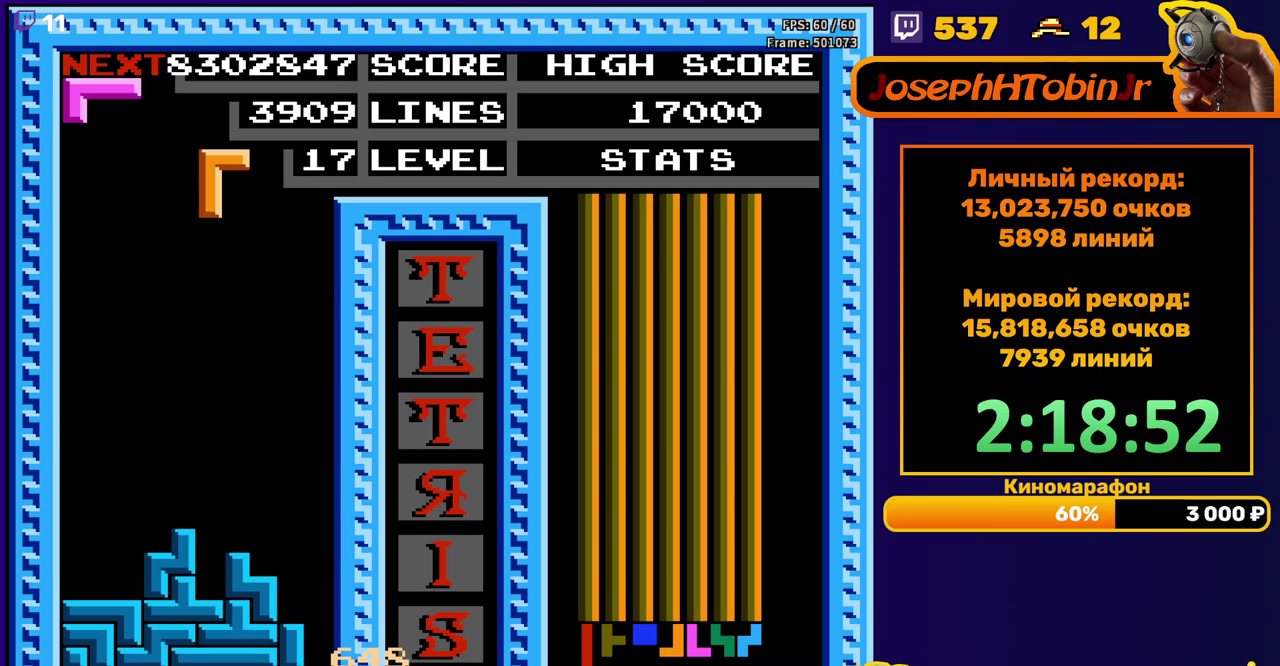
{"buttons": ["DPAD_RIGHT"], "events": [[50, "DPAD_DOWN", "down"], [417, "DPAD_DOWN", "up"], [483, "DPAD_RIGHT", "down"]]}
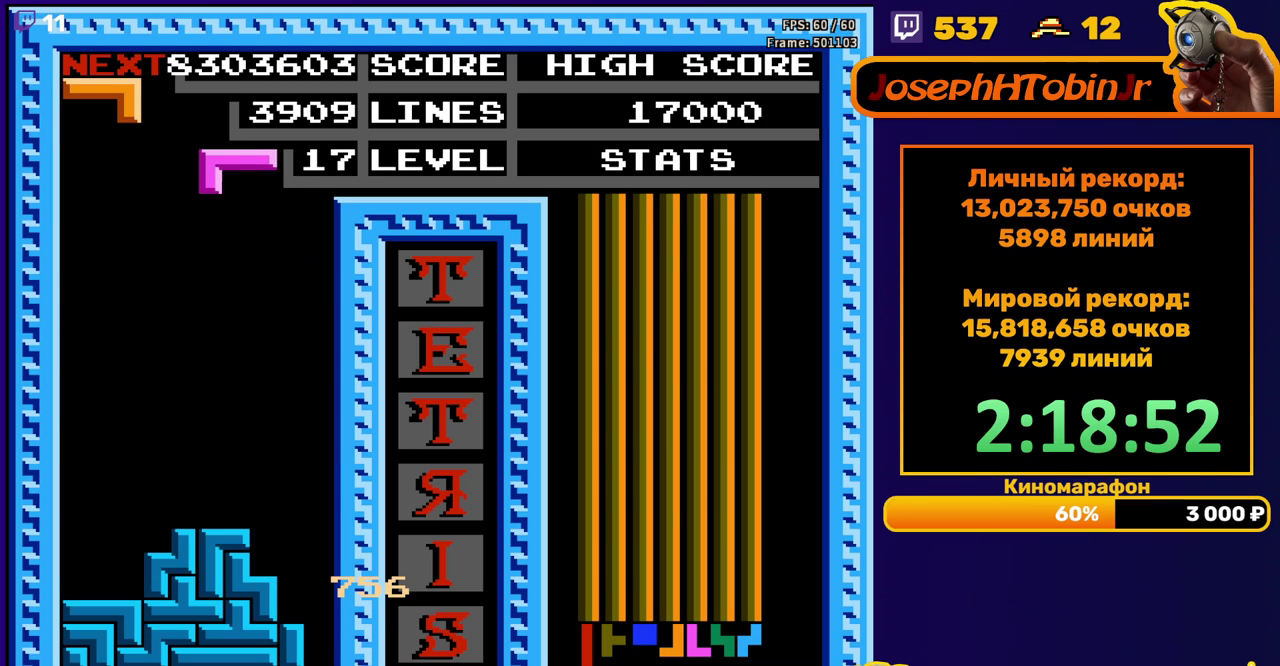
{"buttons": ["DPAD_DOWN"], "events": [[17, "A", "down"], [100, "A", "up"], [317, "DPAD_RIGHT", "up"], [417, "DPAD_DOWN", "down"]]}
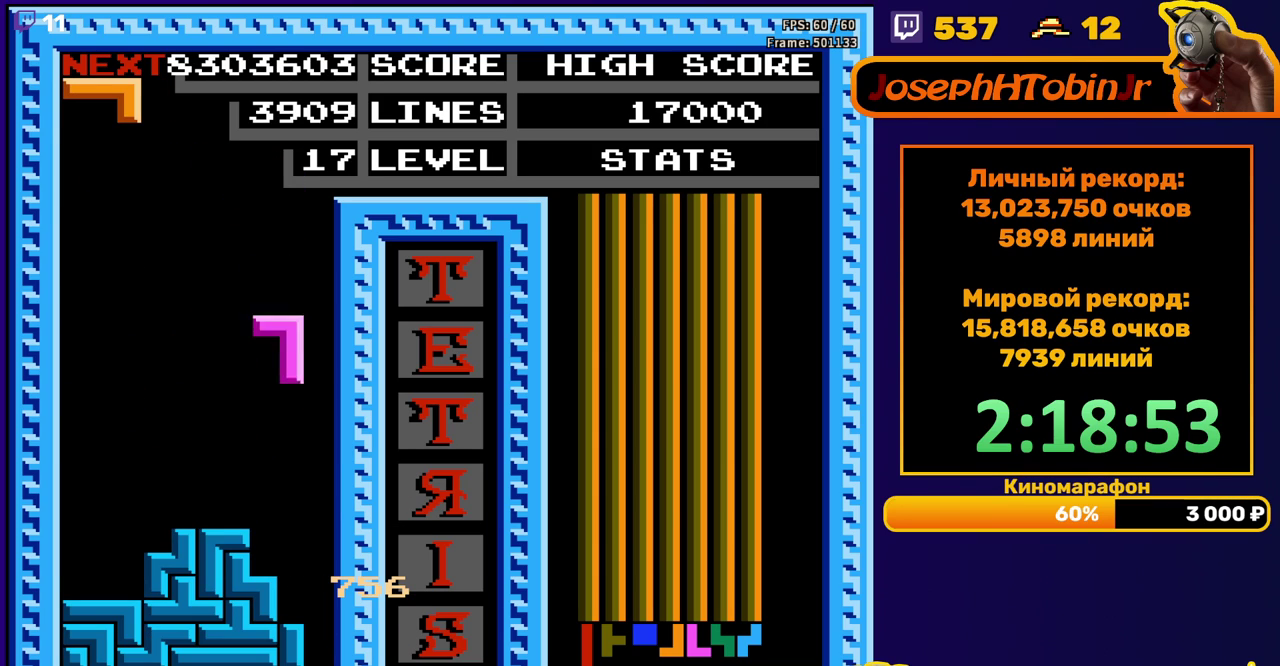
{"buttons": ["A", "DPAD_LEFT"], "events": [[217, "DPAD_DOWN", "up"], [267, "DPAD_LEFT", "down"], [333, "A", "down"], [400, "A", "up"], [483, "A", "down"]]}
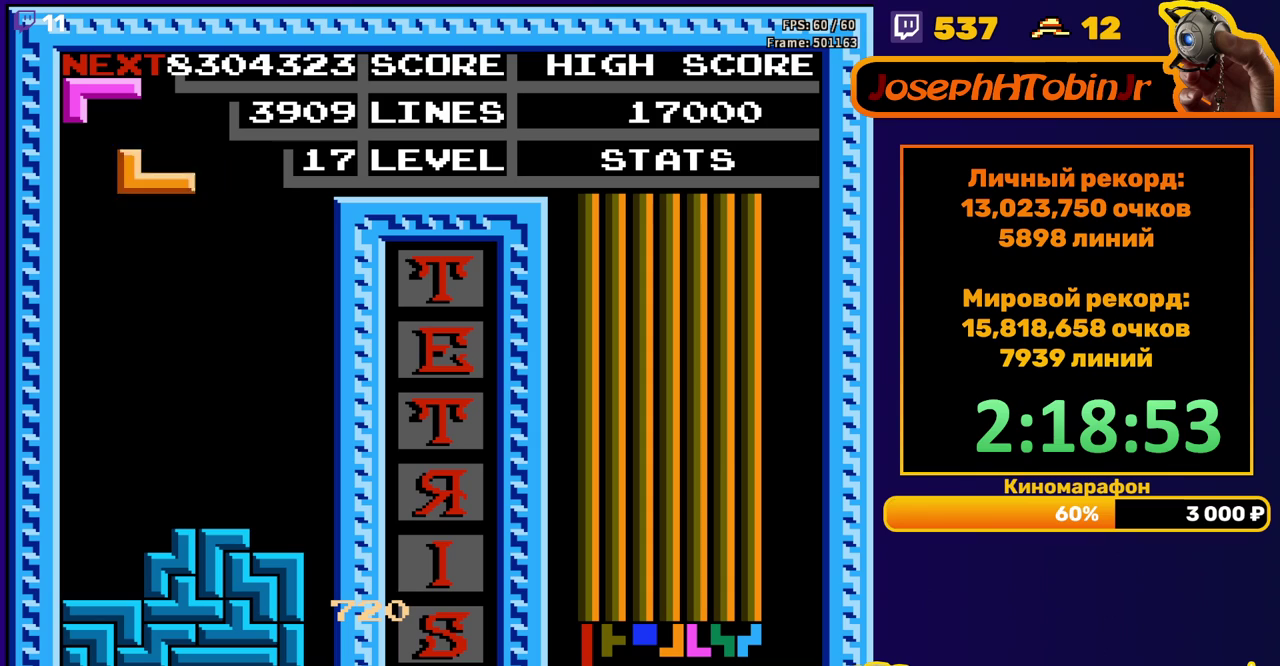
{"buttons": ["DPAD_DOWN"], "events": [[67, "A", "up"], [233, "DPAD_LEFT", "up"], [250, "DPAD_DOWN", "down"]]}
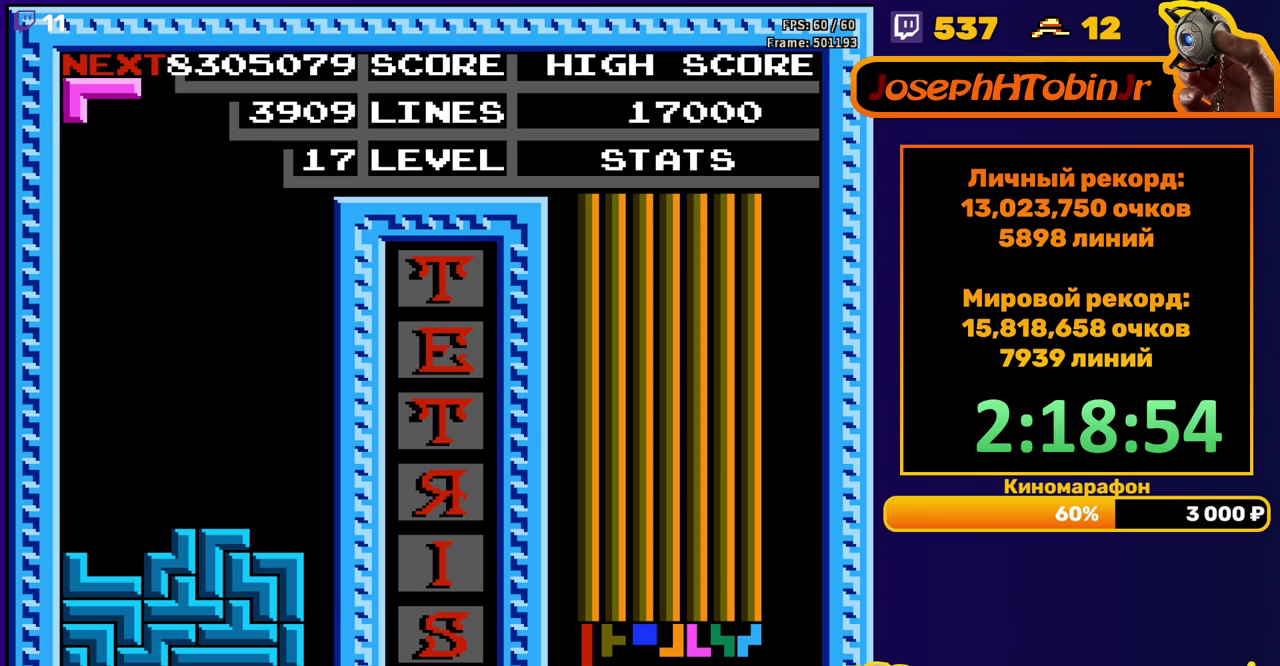
{"buttons": ["DPAD_DOWN"], "events": [[17, "DPAD_DOWN", "up"], [83, "DPAD_LEFT", "down"], [200, "B", "down"], [300, "B", "up"], [400, "DPAD_LEFT", "up"], [500, "DPAD_DOWN", "down"]]}
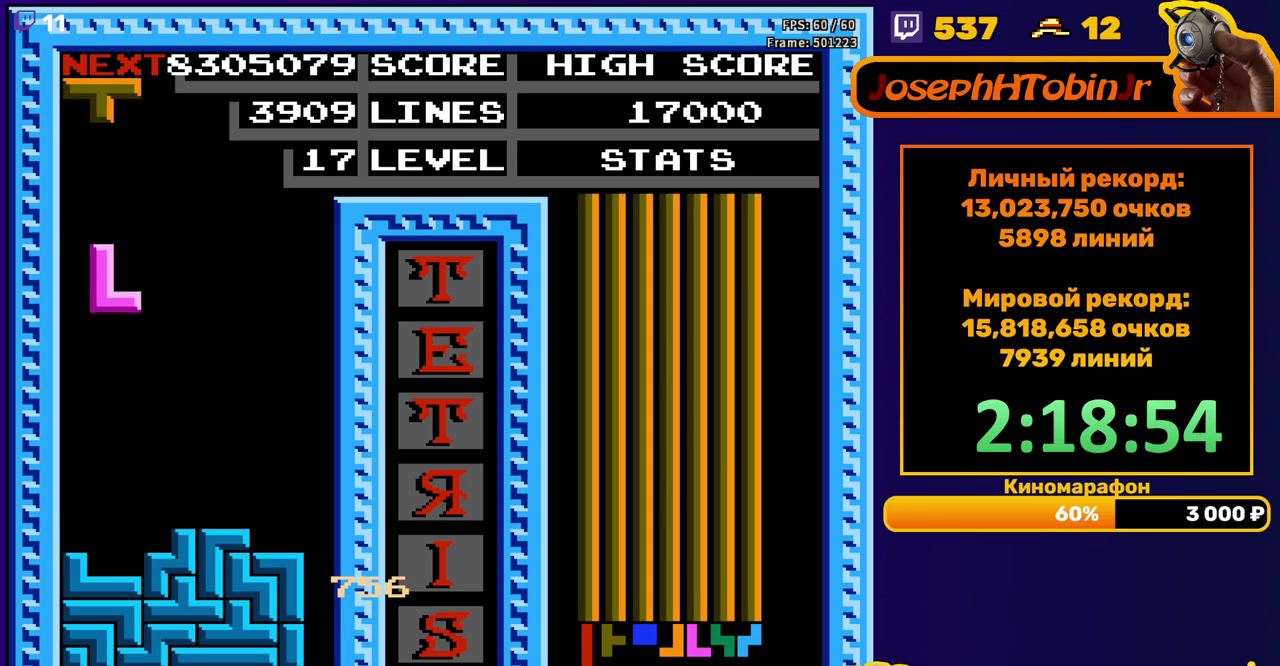
{"buttons": [], "events": [[283, "DPAD_DOWN", "up"], [417, "A", "down"], [500, "A", "up"]]}
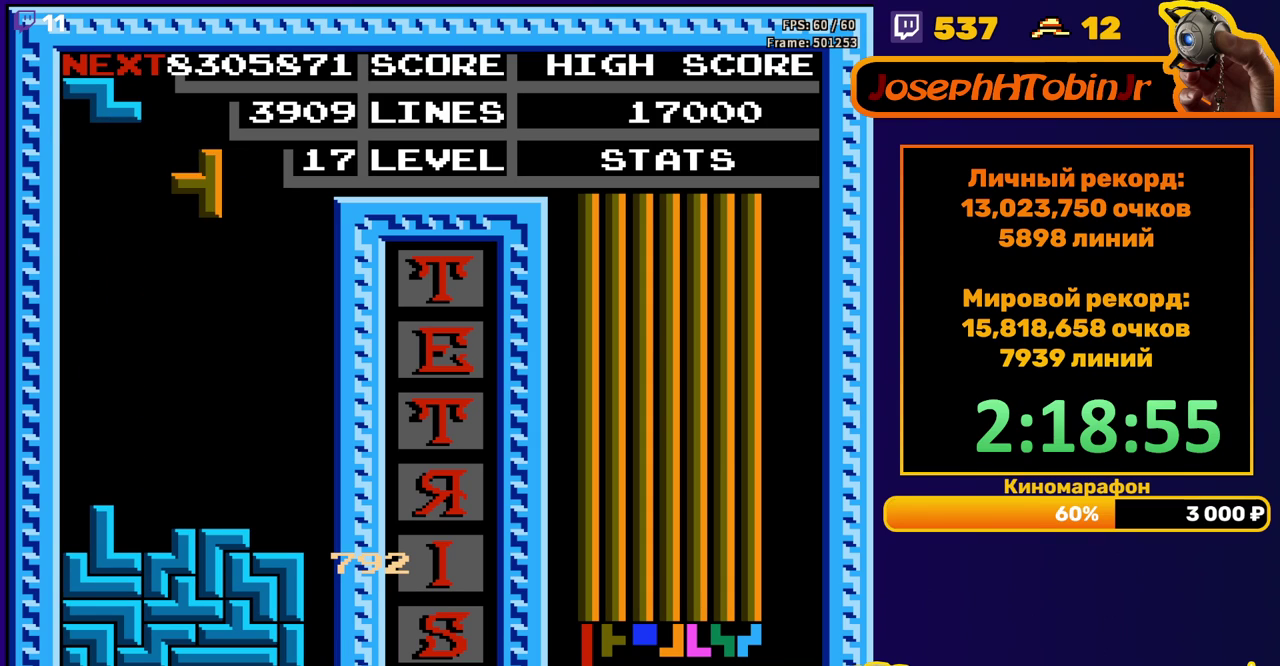
{"buttons": ["DPAD_DOWN"], "events": [[83, "A", "down"], [167, "A", "up"], [283, "DPAD_DOWN", "down"]]}
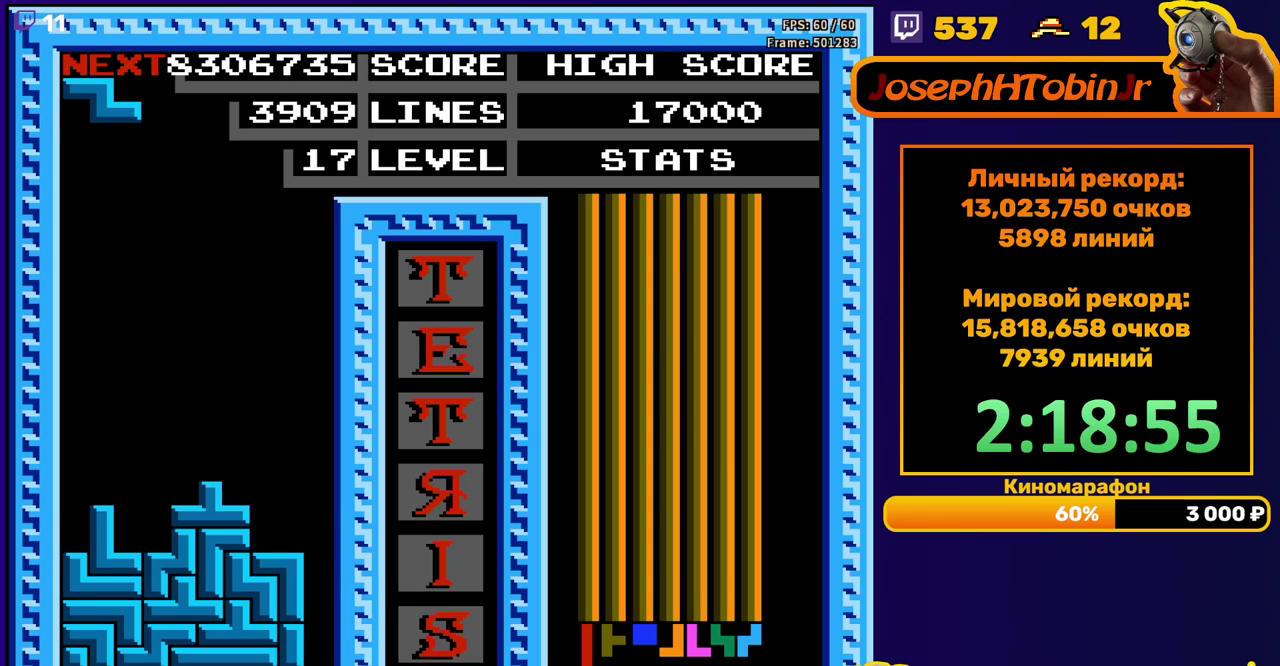
{"buttons": ["DPAD_DOWN"], "events": [[100, "A", "down"], [100, "DPAD_DOWN", "up"], [200, "A", "up"], [367, "DPAD_DOWN", "down"]]}
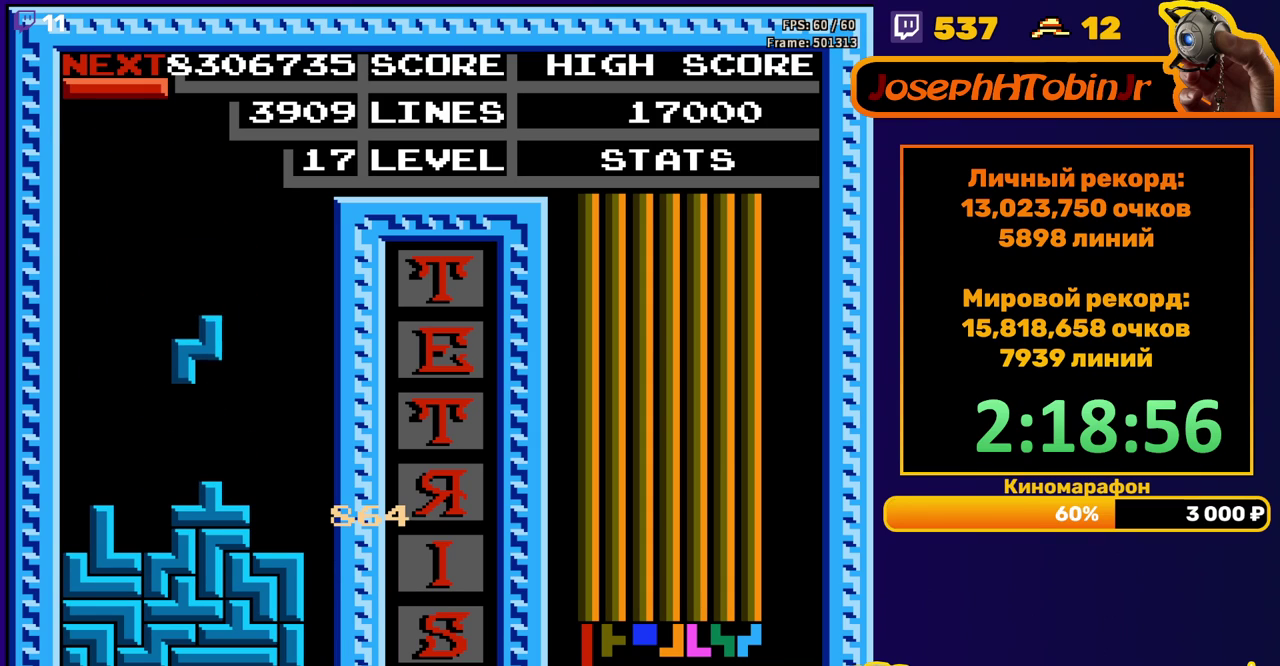
{"buttons": ["DPAD_RIGHT"], "events": [[150, "DPAD_DOWN", "up"], [200, "DPAD_RIGHT", "down"], [217, "A", "down"], [317, "A", "up"]]}
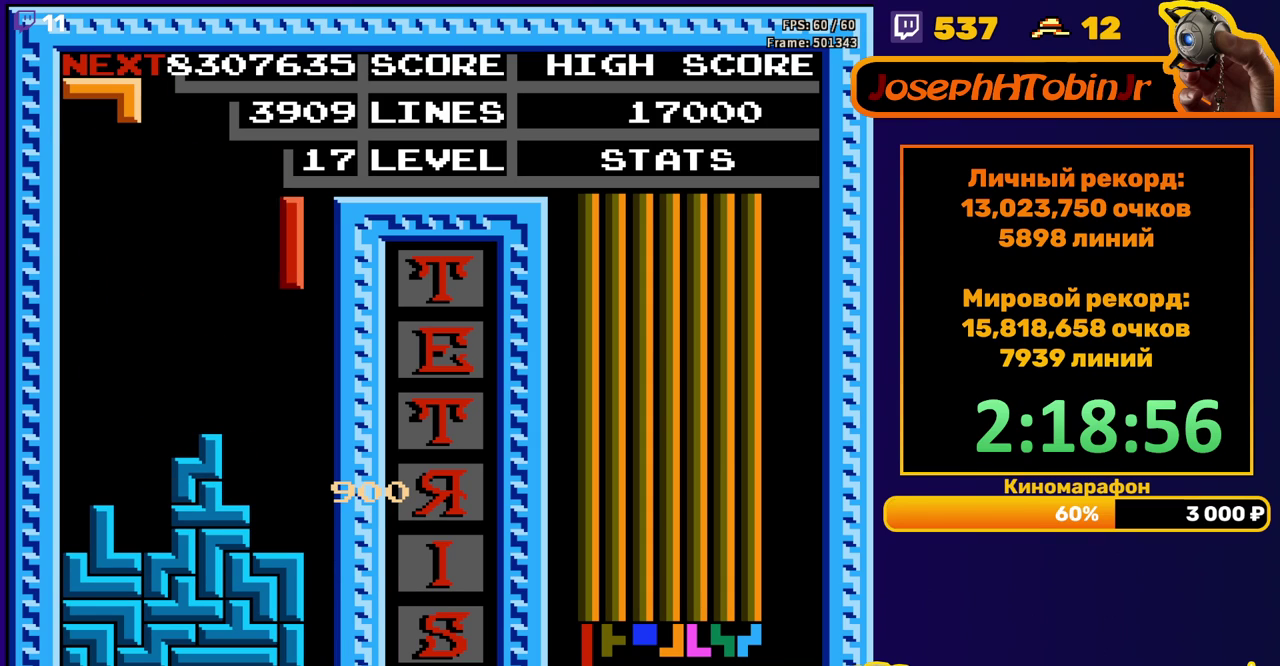
{"buttons": ["DPAD_DOWN"], "events": [[150, "DPAD_RIGHT", "up"], [167, "DPAD_DOWN", "down"]]}
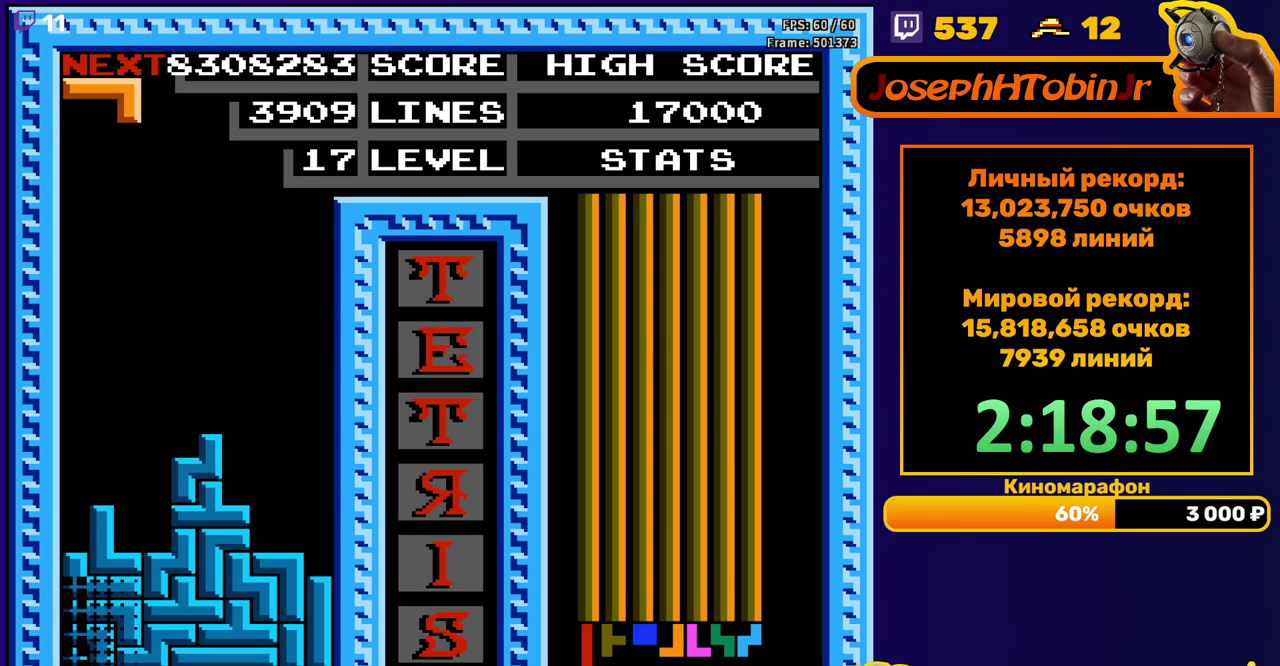
{"buttons": ["DPAD_LEFT"], "events": [[50, "DPAD_DOWN", "up"], [450, "DPAD_LEFT", "down"]]}
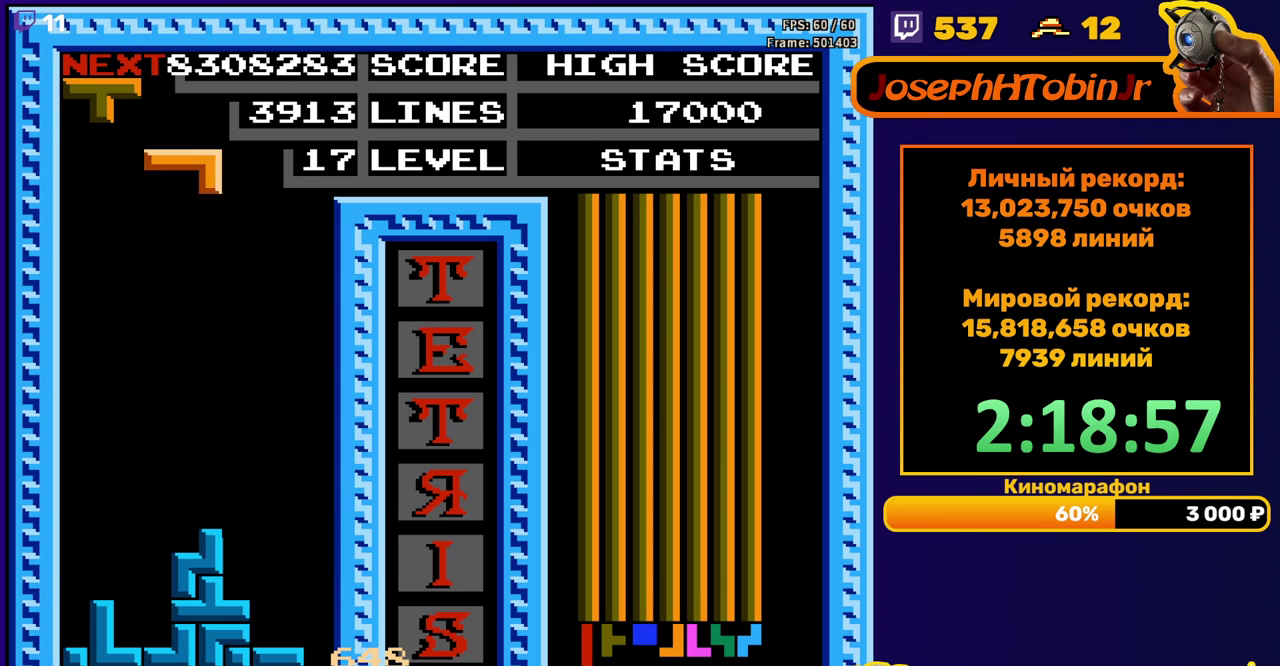
{"buttons": ["DPAD_DOWN"], "events": [[50, "B", "down"], [150, "B", "up"], [467, "DPAD_DOWN", "down"], [467, "DPAD_LEFT", "up"]]}
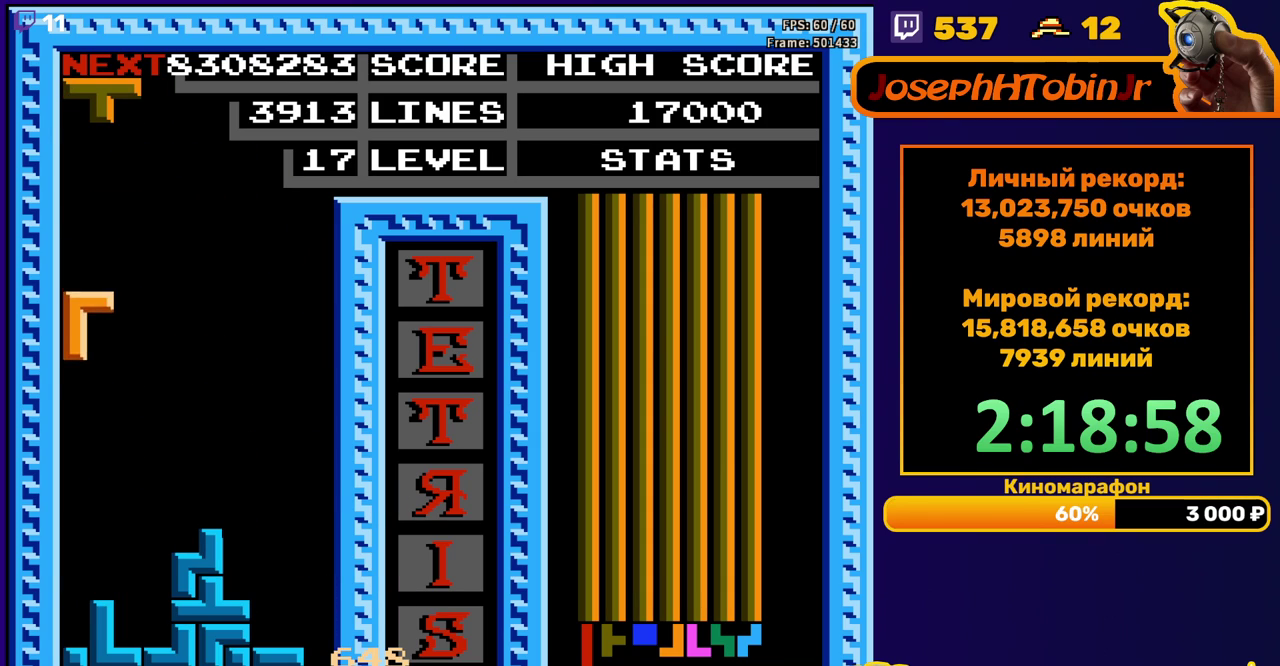
{"buttons": ["DPAD_RIGHT"], "events": [[267, "DPAD_DOWN", "up"], [350, "DPAD_RIGHT", "down"], [383, "A", "down"], [433, "A", "up"]]}
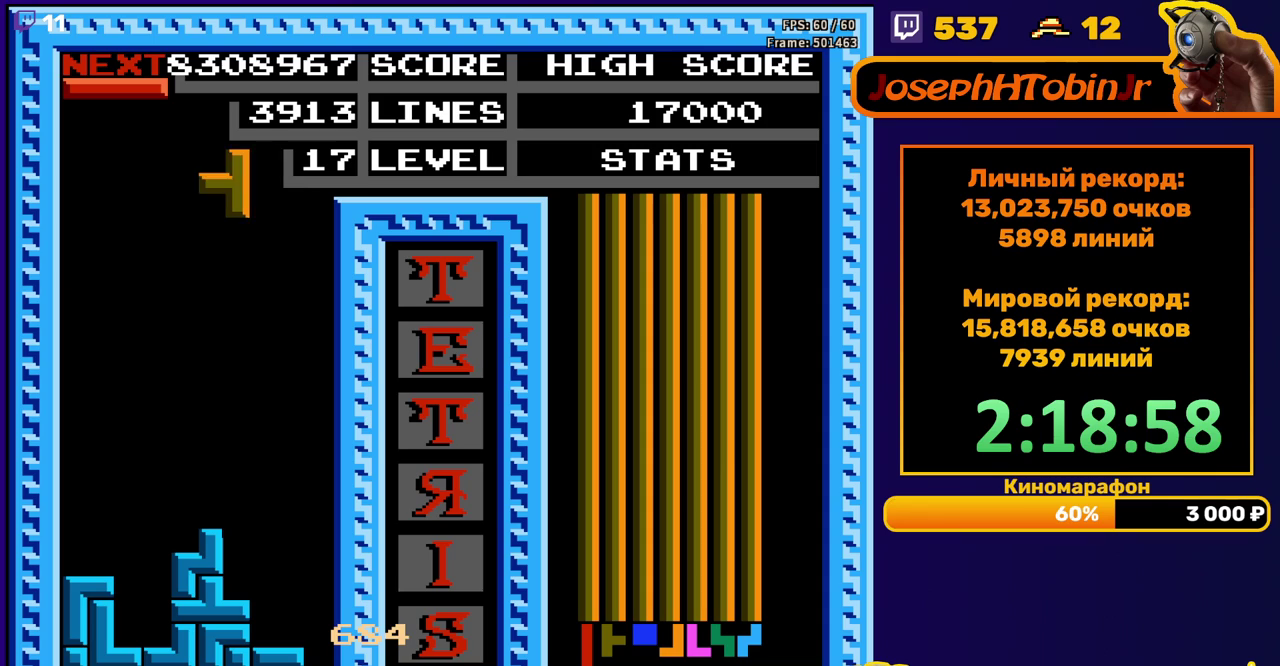
{"buttons": ["DPAD_DOWN"], "events": [[17, "A", "down"], [117, "A", "up"], [217, "DPAD_RIGHT", "up"], [250, "DPAD_DOWN", "down"]]}
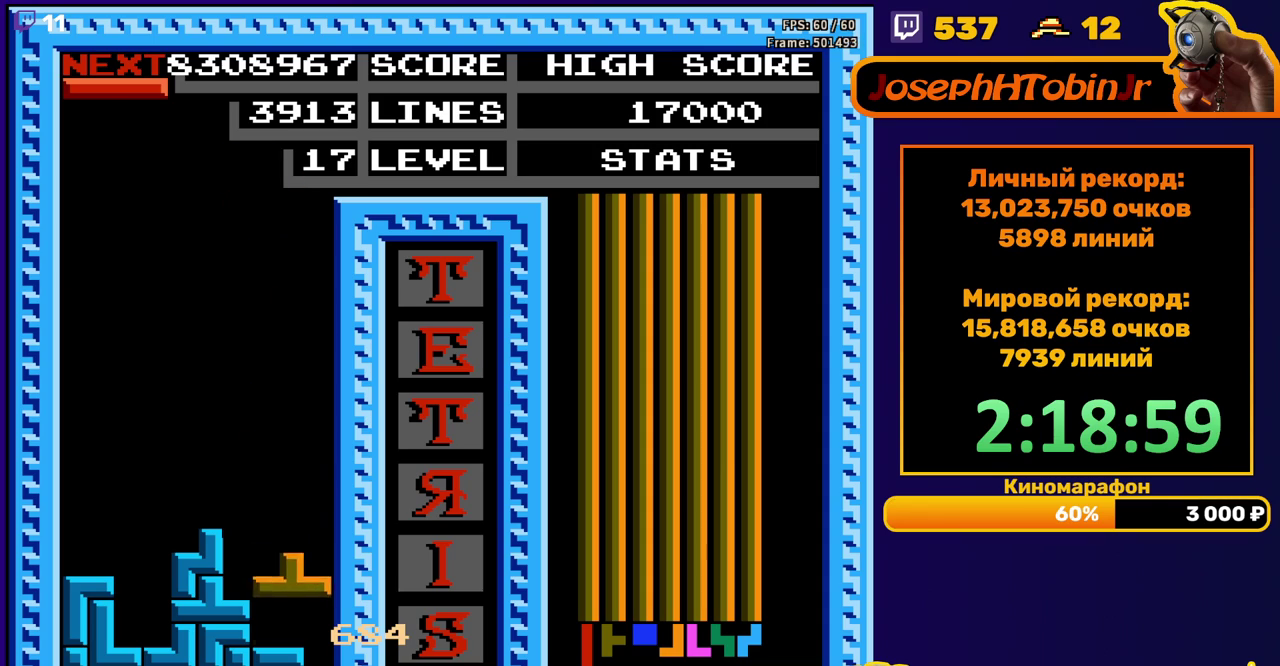
{"buttons": [], "events": [[50, "DPAD_DOWN", "up"], [250, "DPAD_RIGHT", "down"], [317, "DPAD_RIGHT", "up"], [350, "B", "down"], [467, "B", "up"]]}
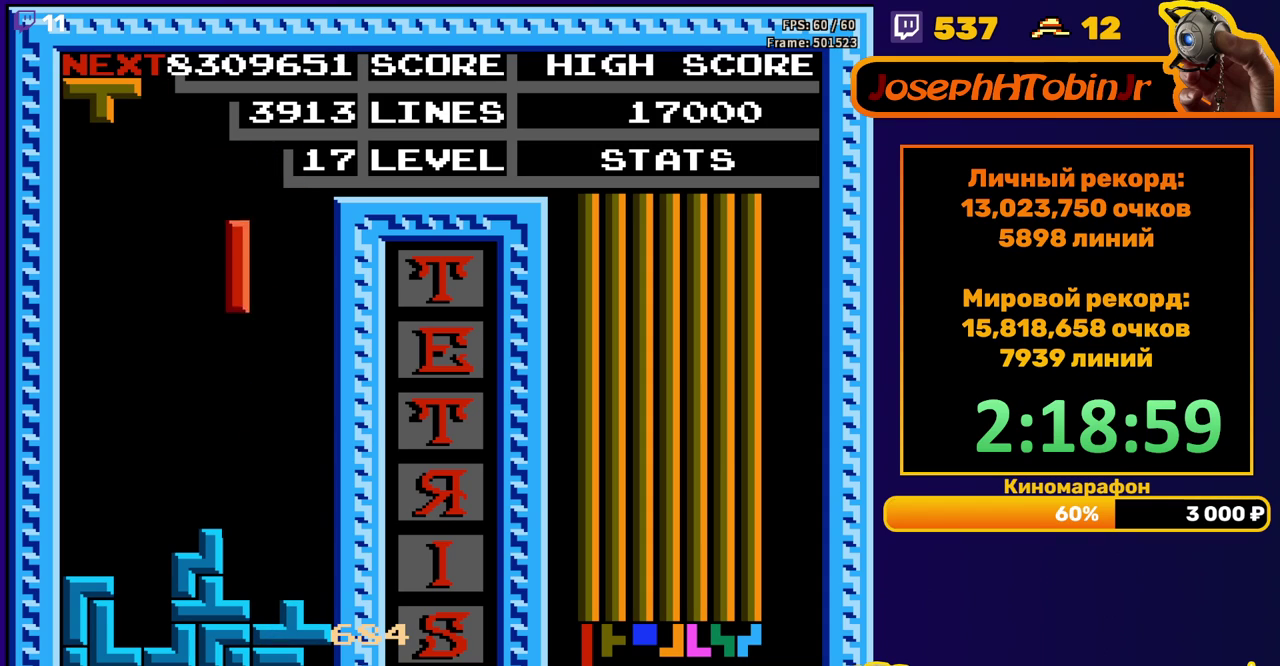
{"buttons": ["B", "DPAD_RIGHT"], "events": [[100, "DPAD_DOWN", "down"], [367, "DPAD_DOWN", "up"], [417, "DPAD_RIGHT", "down"], [450, "B", "down"]]}
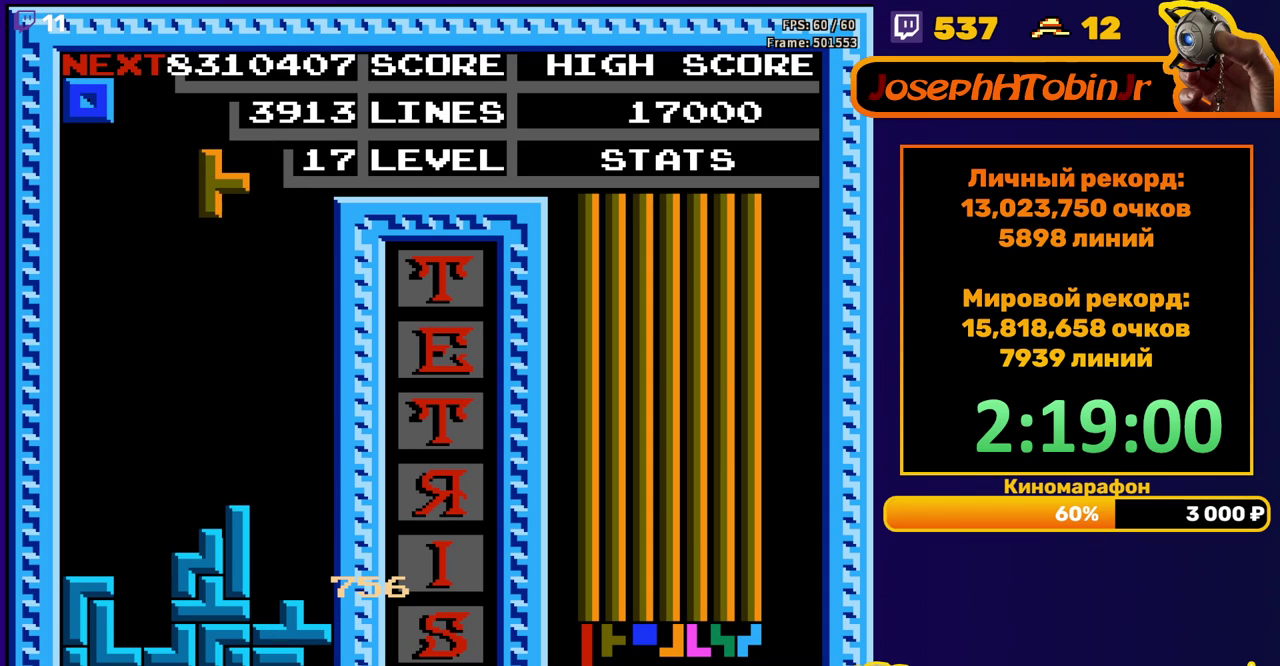
{"buttons": ["DPAD_DOWN"], "events": [[33, "B", "up"], [250, "DPAD_RIGHT", "up"], [367, "DPAD_DOWN", "down"]]}
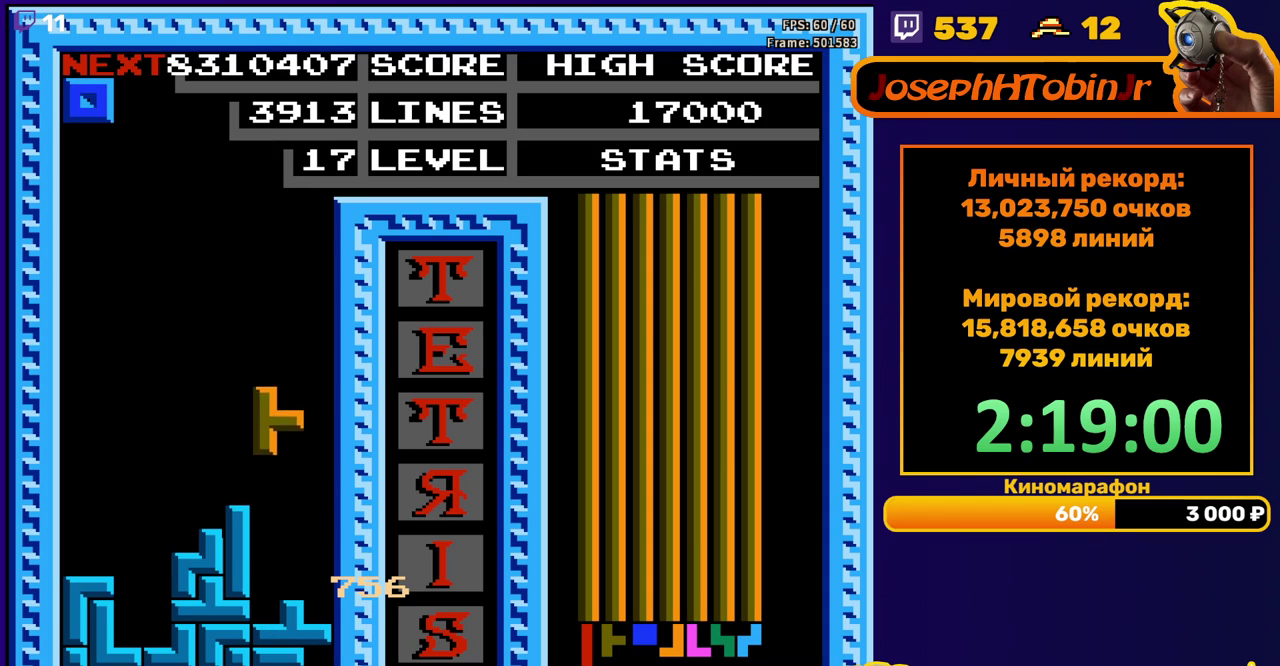
{"buttons": [], "events": [[150, "DPAD_DOWN", "up"], [233, "DPAD_LEFT", "down"], [317, "DPAD_LEFT", "up"], [383, "DPAD_LEFT", "down"], [433, "DPAD_LEFT", "up"]]}
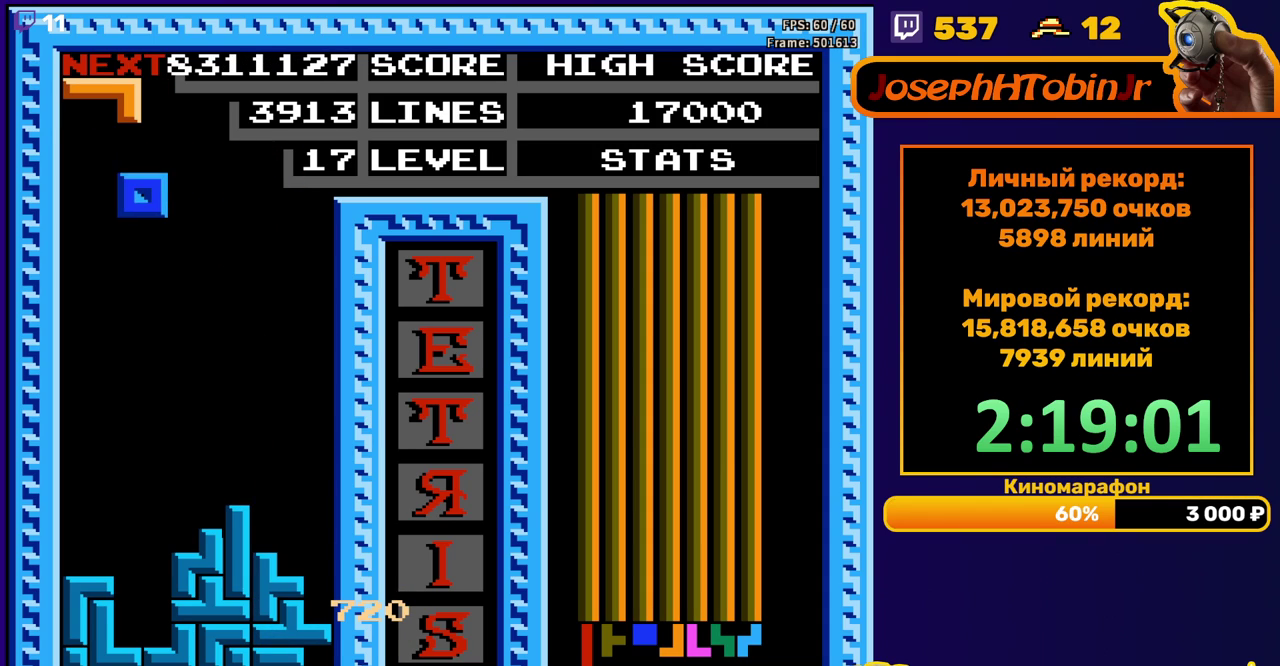
{"buttons": [], "events": [[17, "DPAD_DOWN", "down"], [467, "DPAD_DOWN", "up"]]}
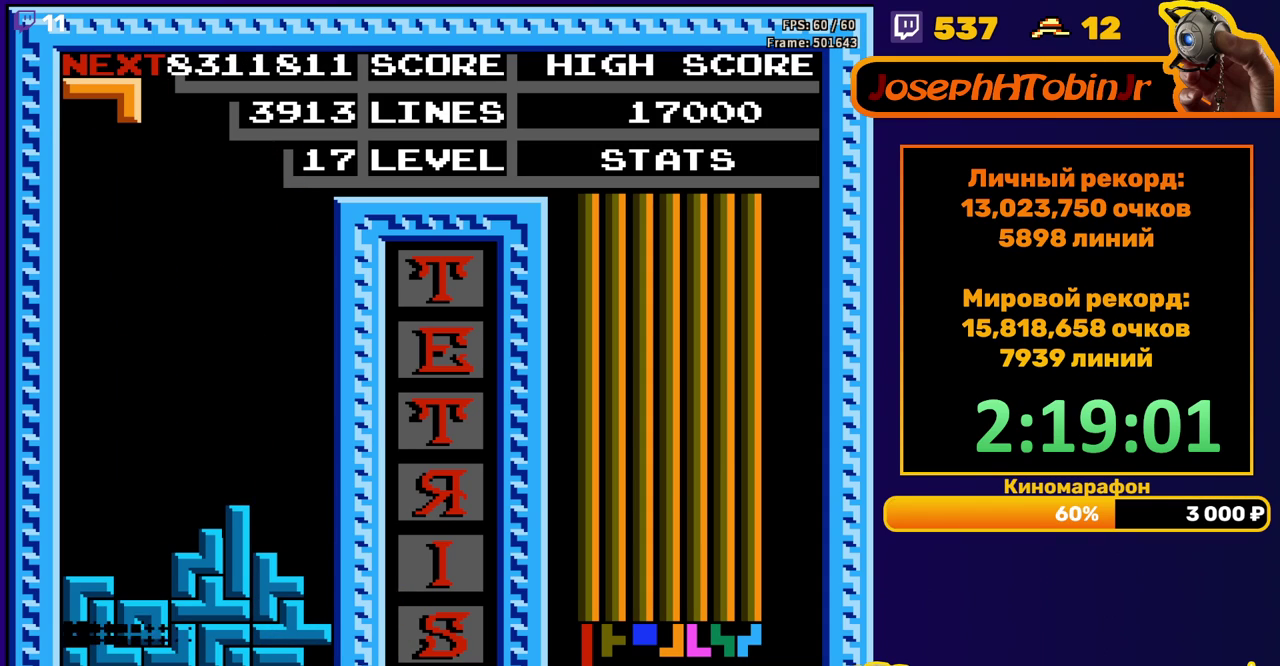
{"buttons": ["DPAD_LEFT"], "events": [[467, "DPAD_LEFT", "down"]]}
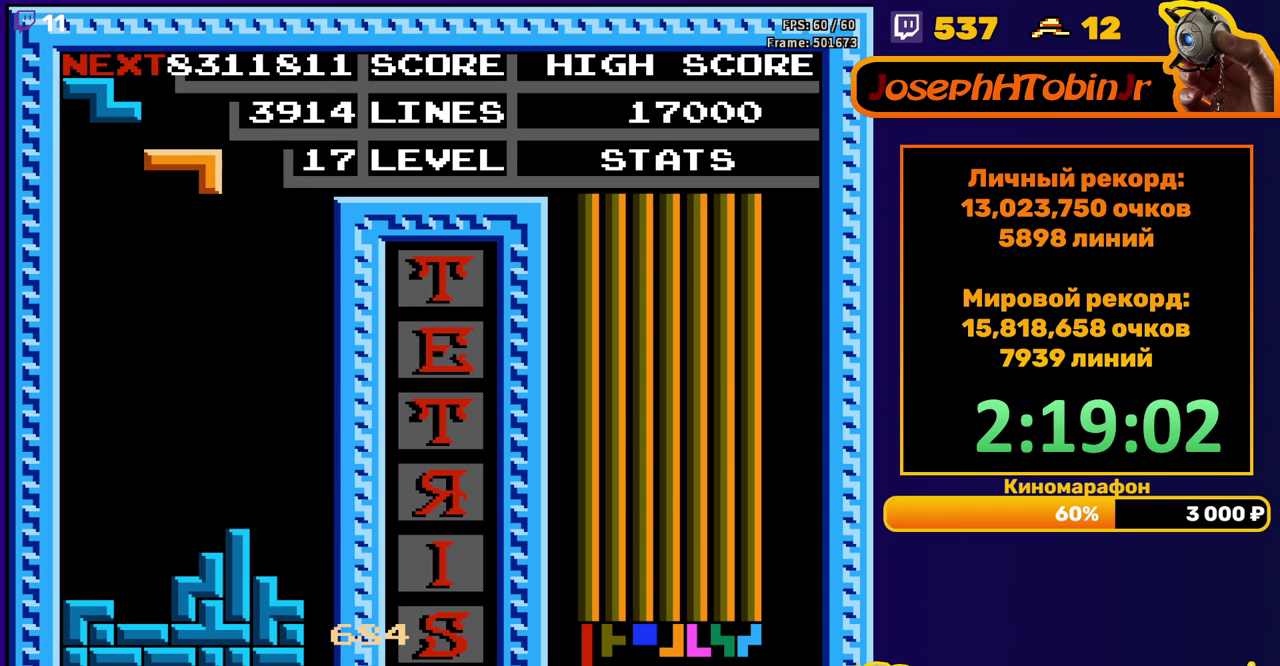
{"buttons": ["DPAD_DOWN"], "events": [[467, "DPAD_DOWN", "down"], [467, "DPAD_LEFT", "up"]]}
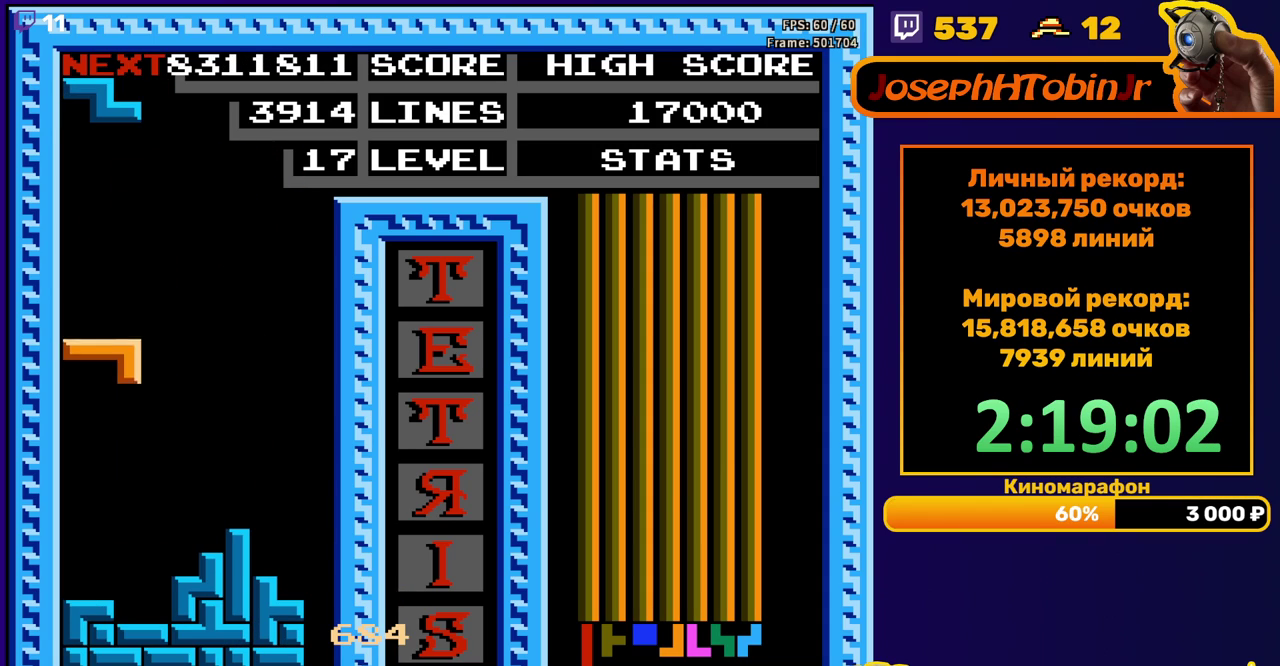
{"buttons": [], "events": [[250, "DPAD_DOWN", "up"], [383, "A", "down"], [467, "A", "up"]]}
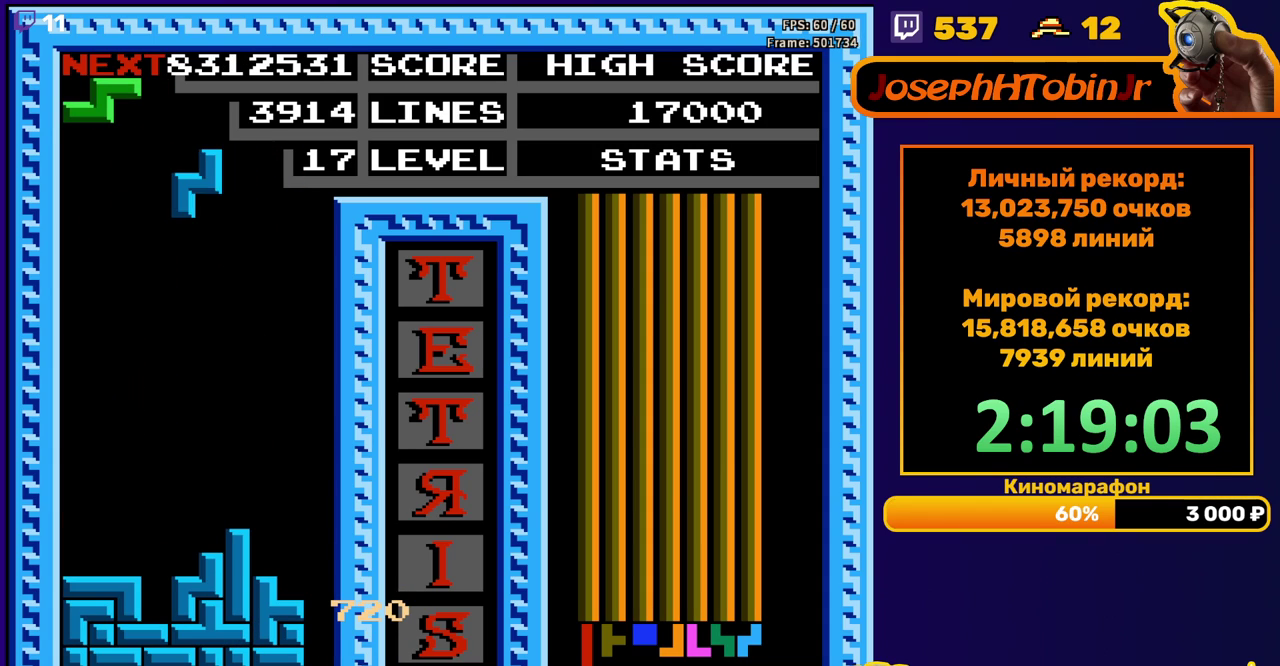
{"buttons": ["DPAD_DOWN"], "events": [[283, "DPAD_DOWN", "down"]]}
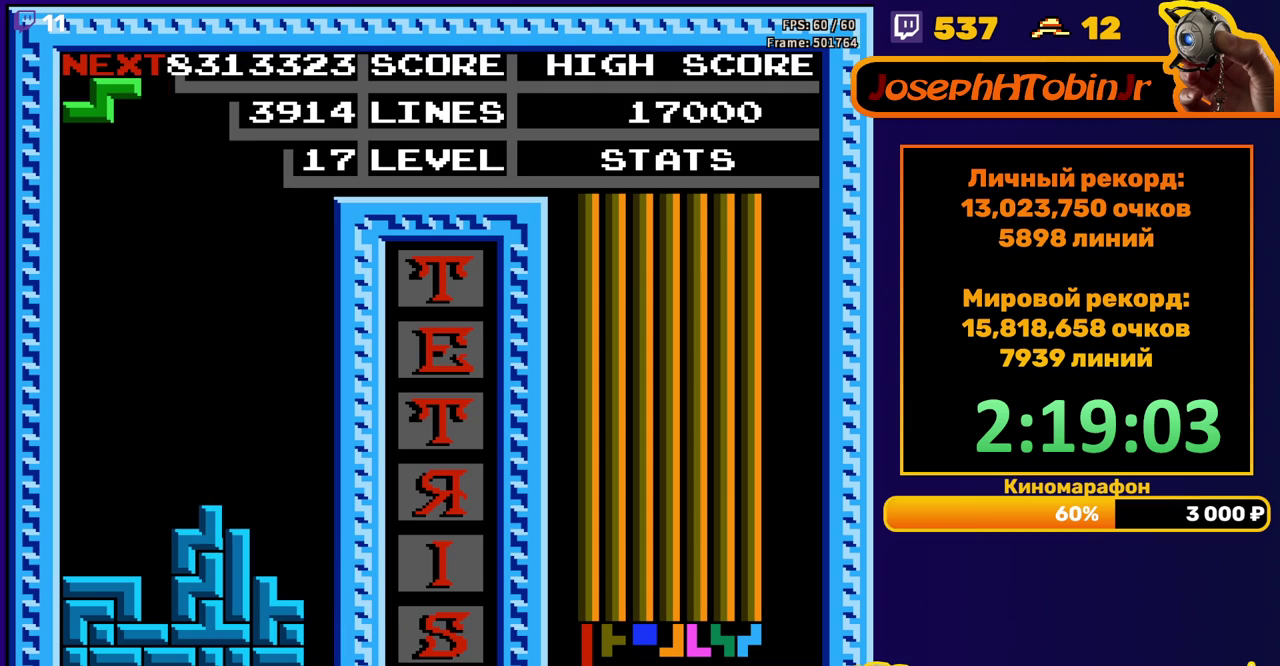
{"buttons": [], "events": [[33, "DPAD_DOWN", "up"], [117, "A", "down"], [117, "DPAD_RIGHT", "down"], [200, "A", "up"], [400, "DPAD_RIGHT", "up"]]}